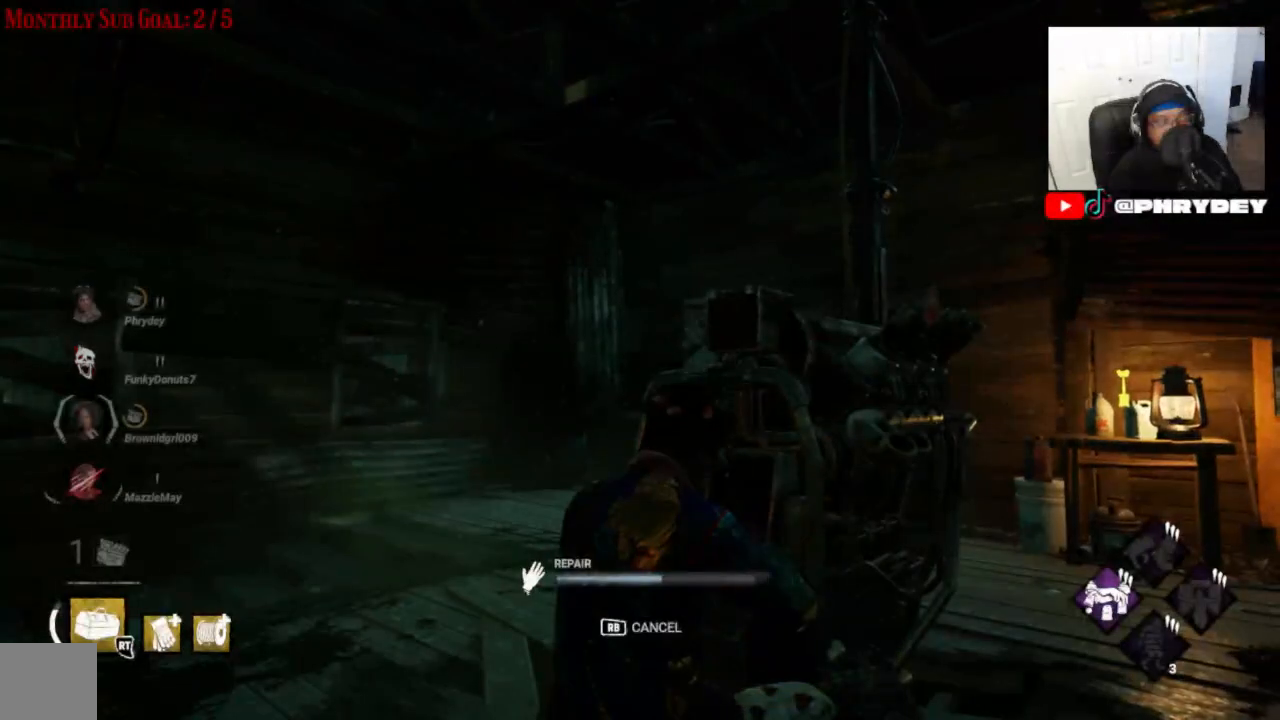
Gameplay with a controller (Xbox layout); each line is a JSON object with the inputs held at the frame after it. "events" lists button and stick changes between this image and that frame as [ms after this image, input, new state], when the widget could be followed in between. Not read: L3 R1 R3.
{"buttons": [], "left_stick": "center", "right_stick": "up-left", "events": [[400, "right_stick", "up-left"]]}
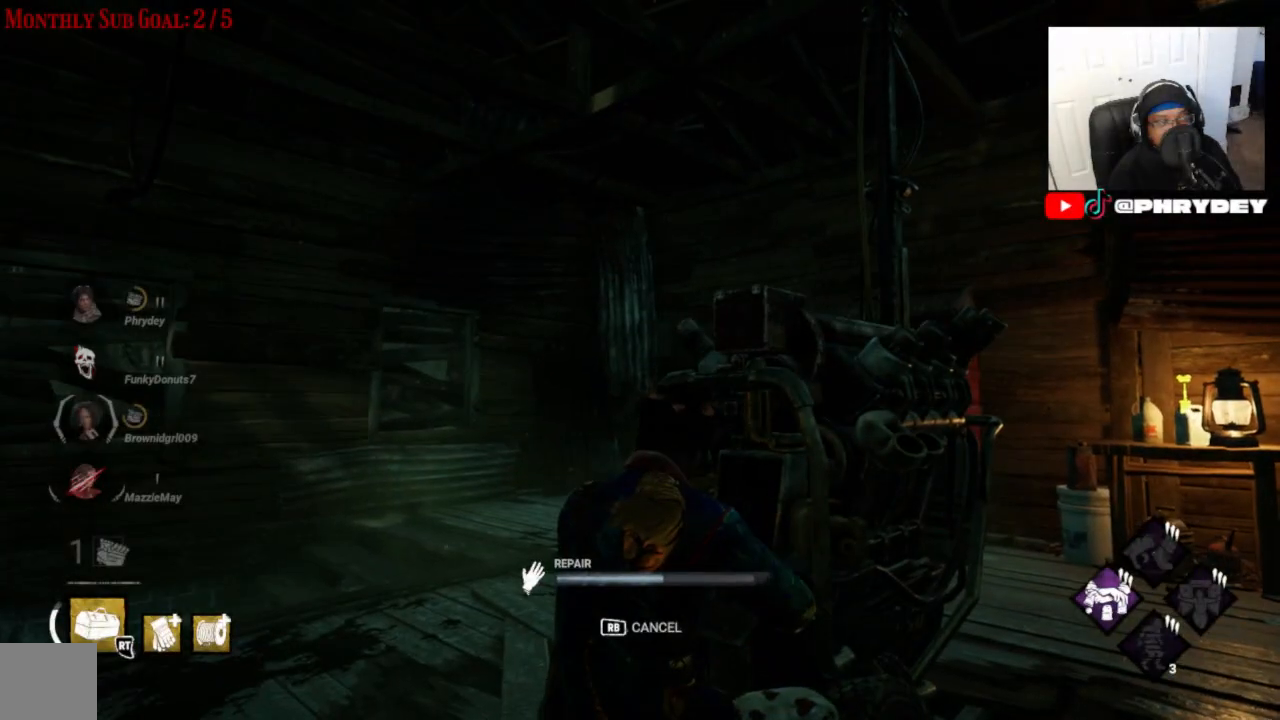
{"buttons": [], "left_stick": "center", "right_stick": "center", "events": [[67, "right_stick", "center"]]}
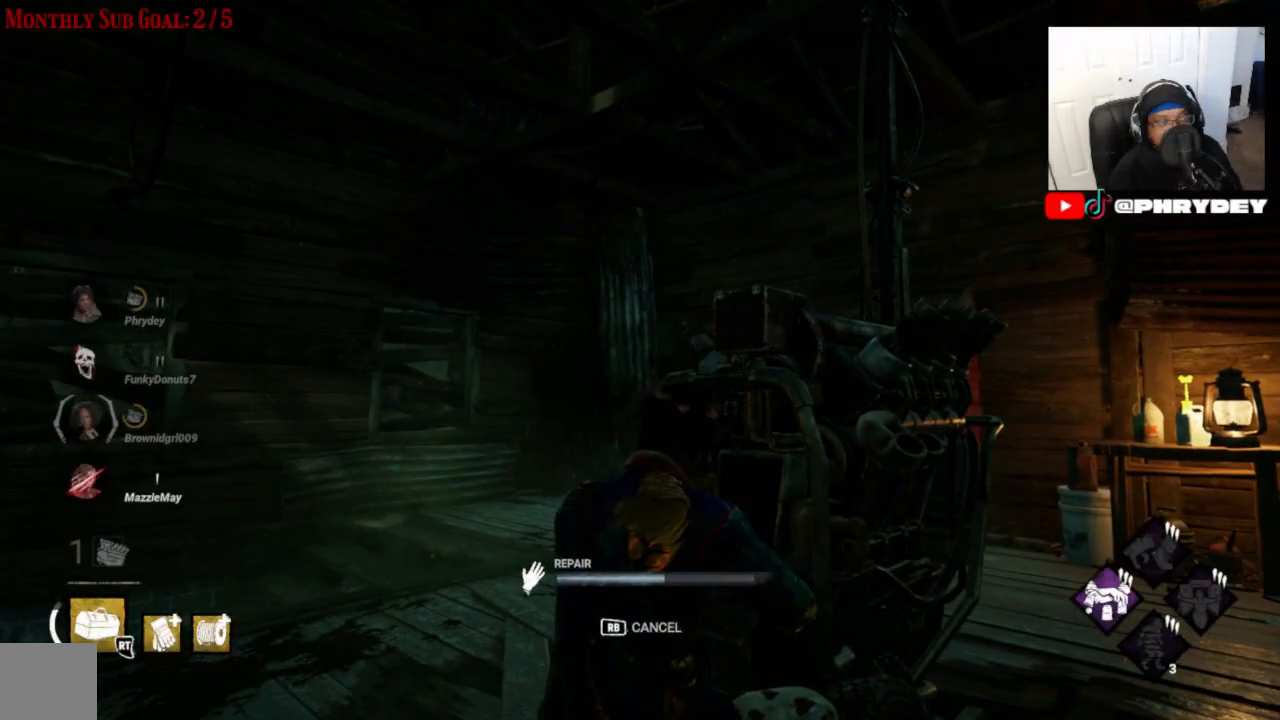
{"buttons": [], "left_stick": "center", "right_stick": "center", "events": [[33, "right_stick", "left"], [467, "right_stick", "center"]]}
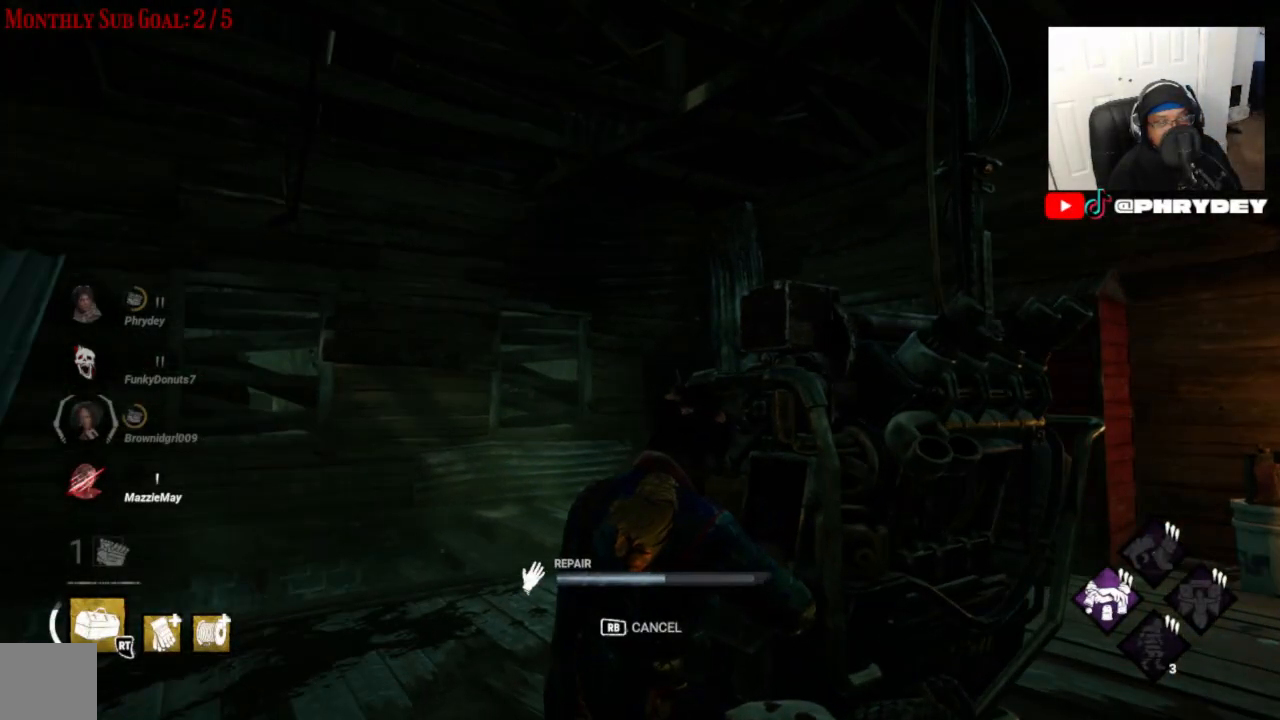
{"buttons": [], "left_stick": "center", "right_stick": "center", "events": []}
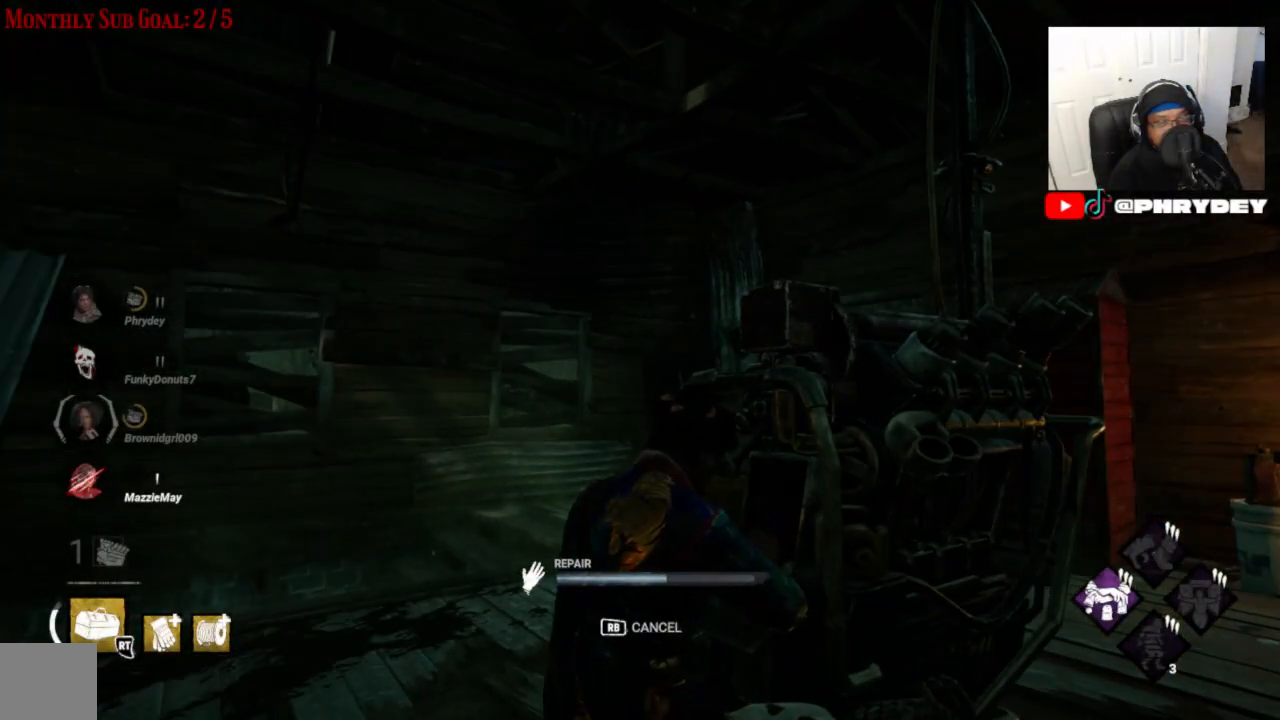
{"buttons": [], "left_stick": "center", "right_stick": "center", "events": []}
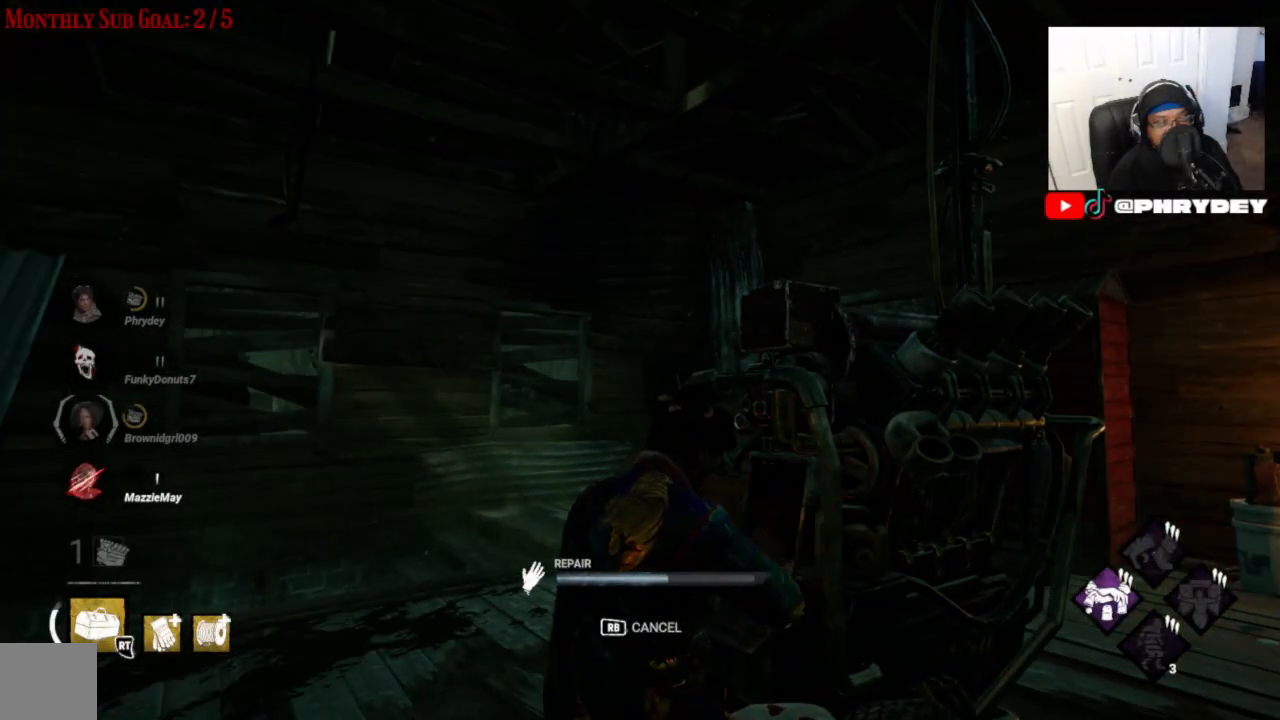
{"buttons": [], "left_stick": "center", "right_stick": "up-right", "events": [[34, "right_stick", "up-right"]]}
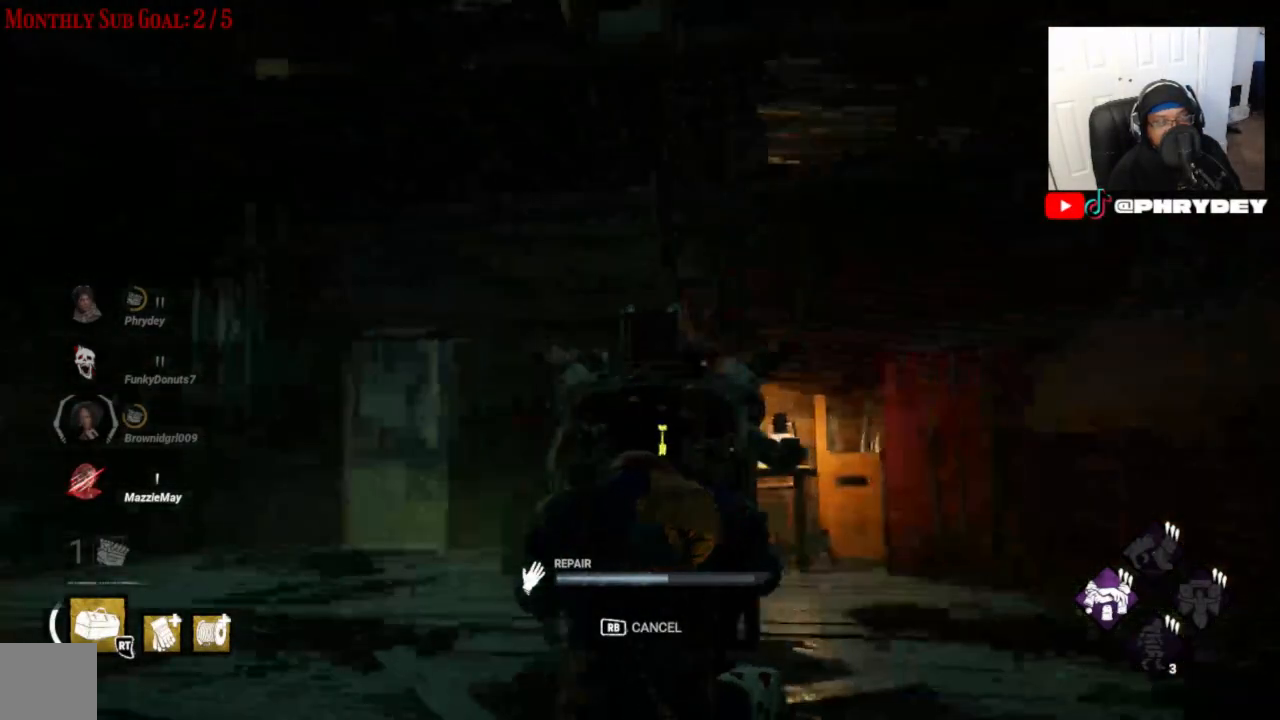
{"buttons": [], "left_stick": "center", "right_stick": "center", "events": [[433, "right_stick", "center"]]}
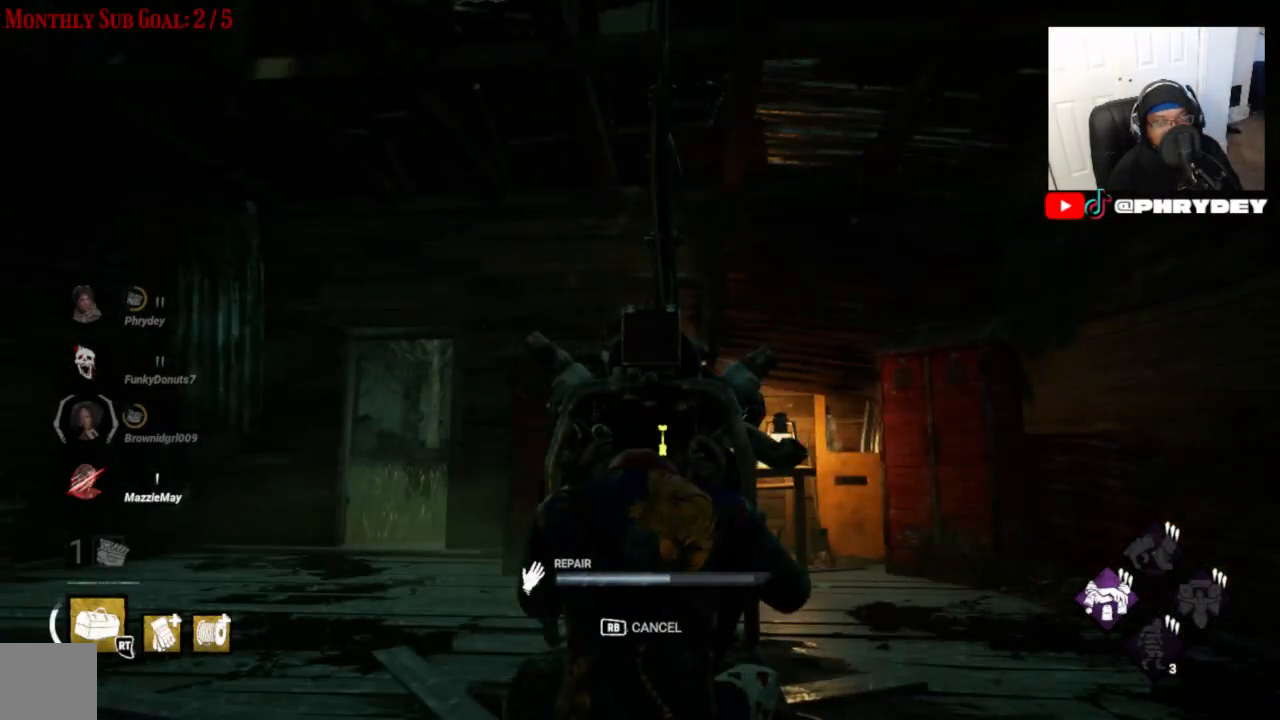
{"buttons": [], "left_stick": "center", "right_stick": "left", "events": [[434, "right_stick", "left"]]}
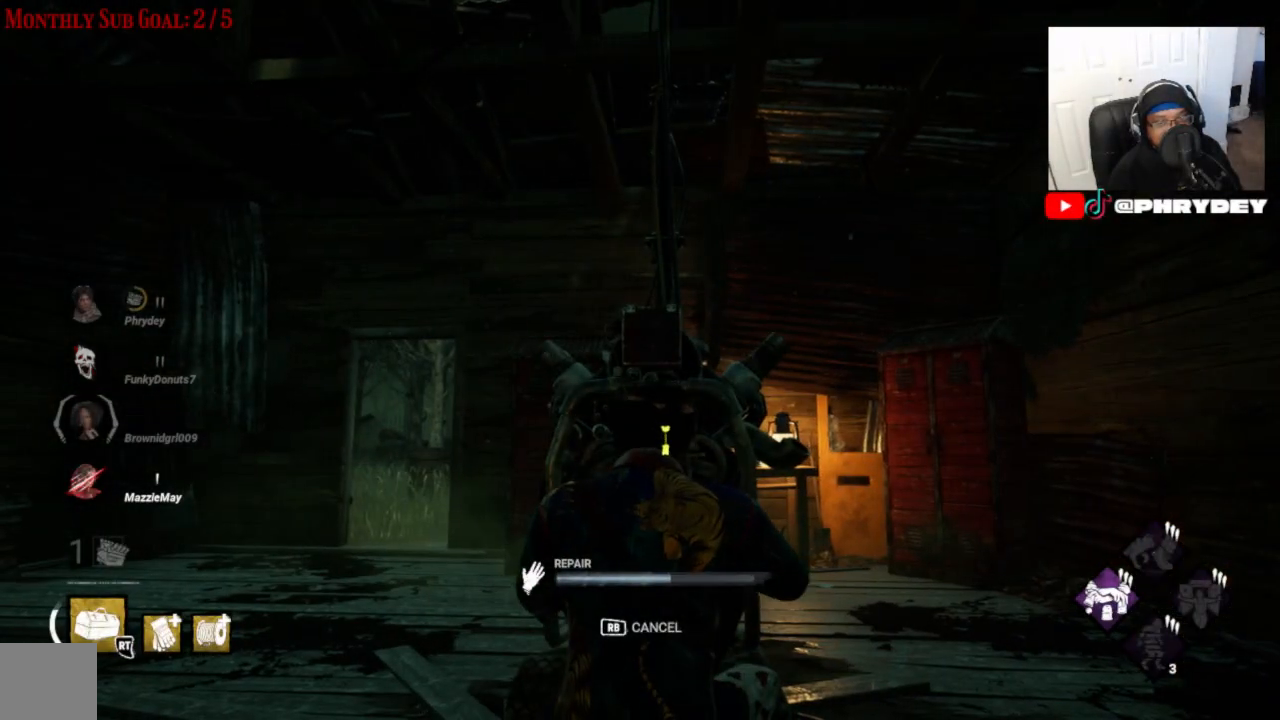
{"buttons": [], "left_stick": "center", "right_stick": "left", "events": []}
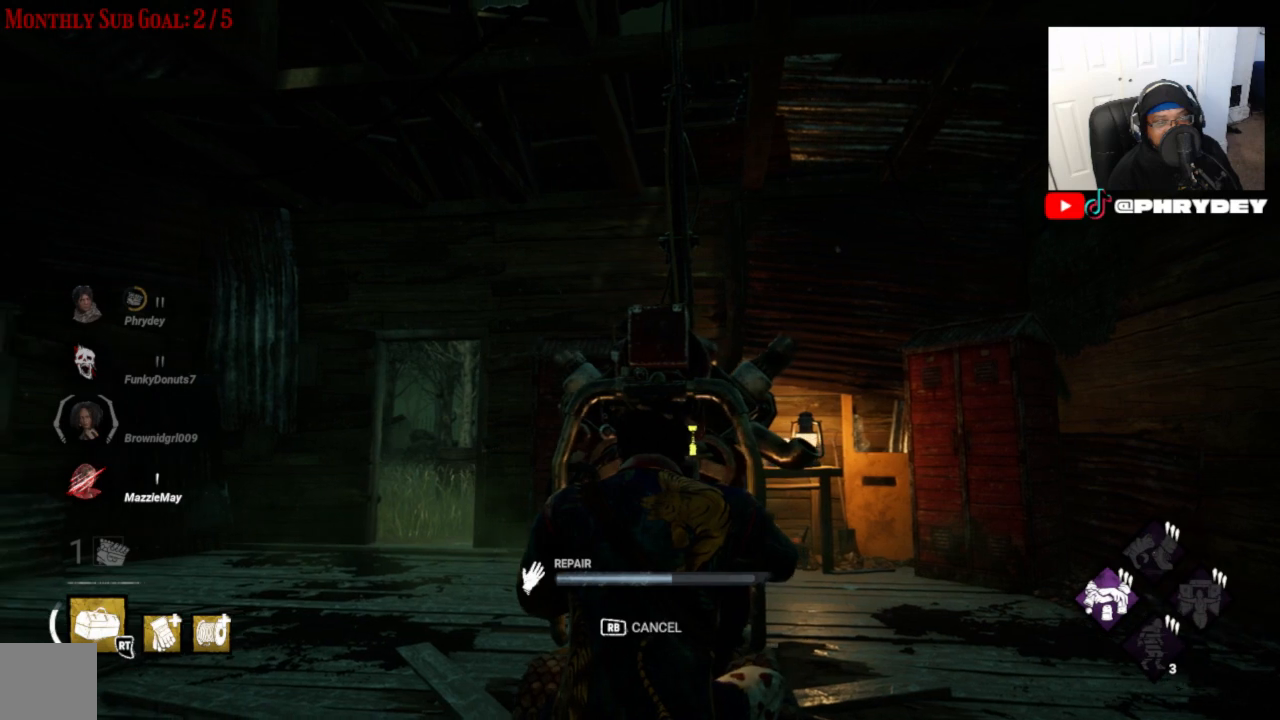
{"buttons": [], "left_stick": "center", "right_stick": "center", "events": [[401, "right_stick", "center"]]}
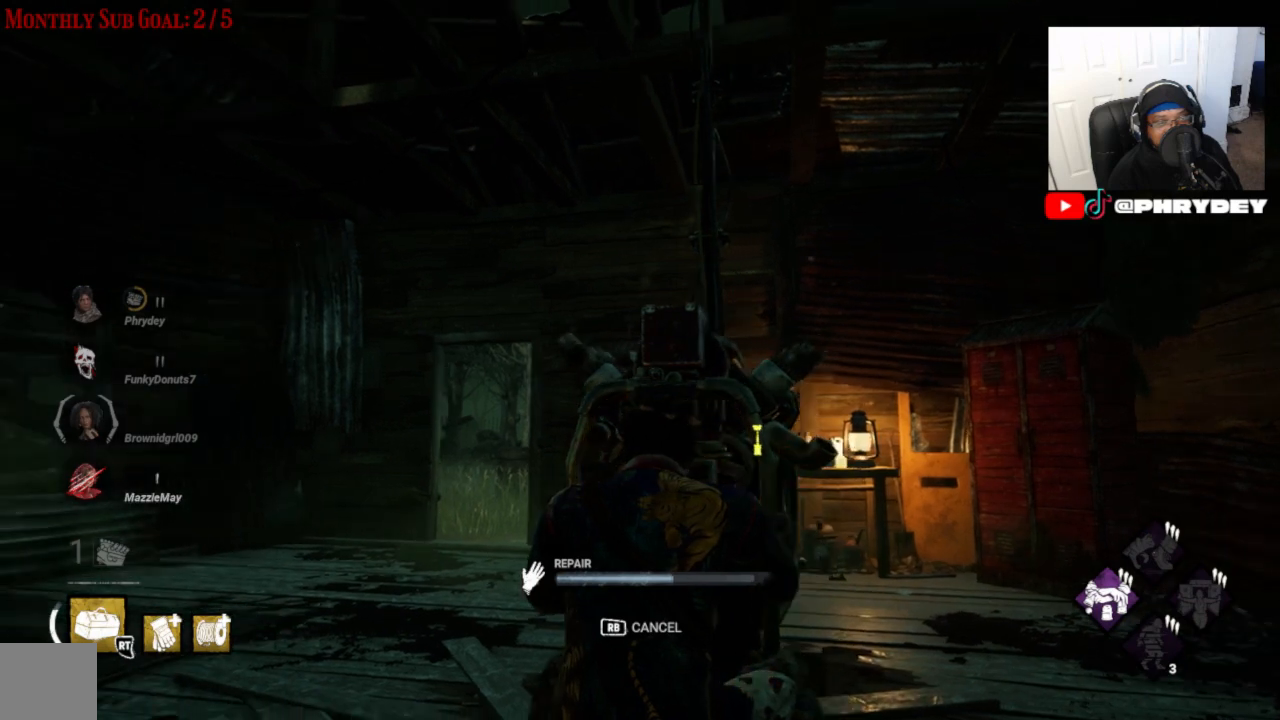
{"buttons": [], "left_stick": "center", "right_stick": "center", "events": []}
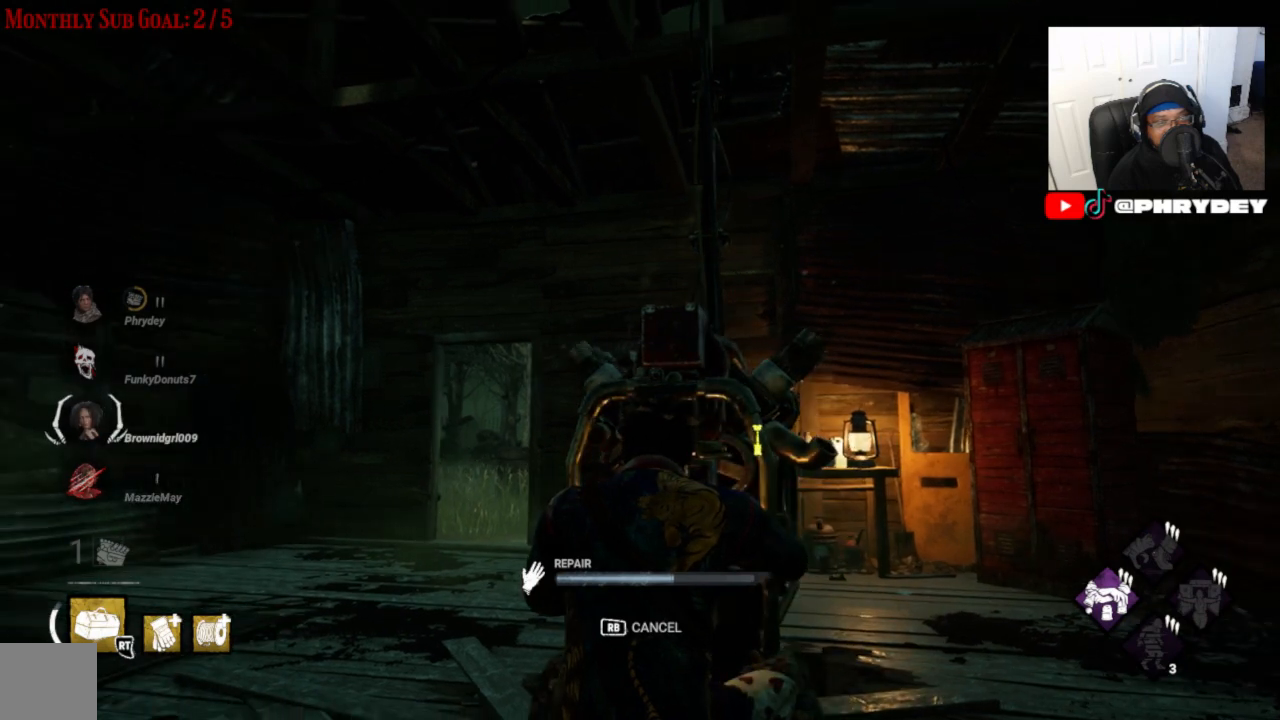
{"buttons": [], "left_stick": "center", "right_stick": "center", "events": []}
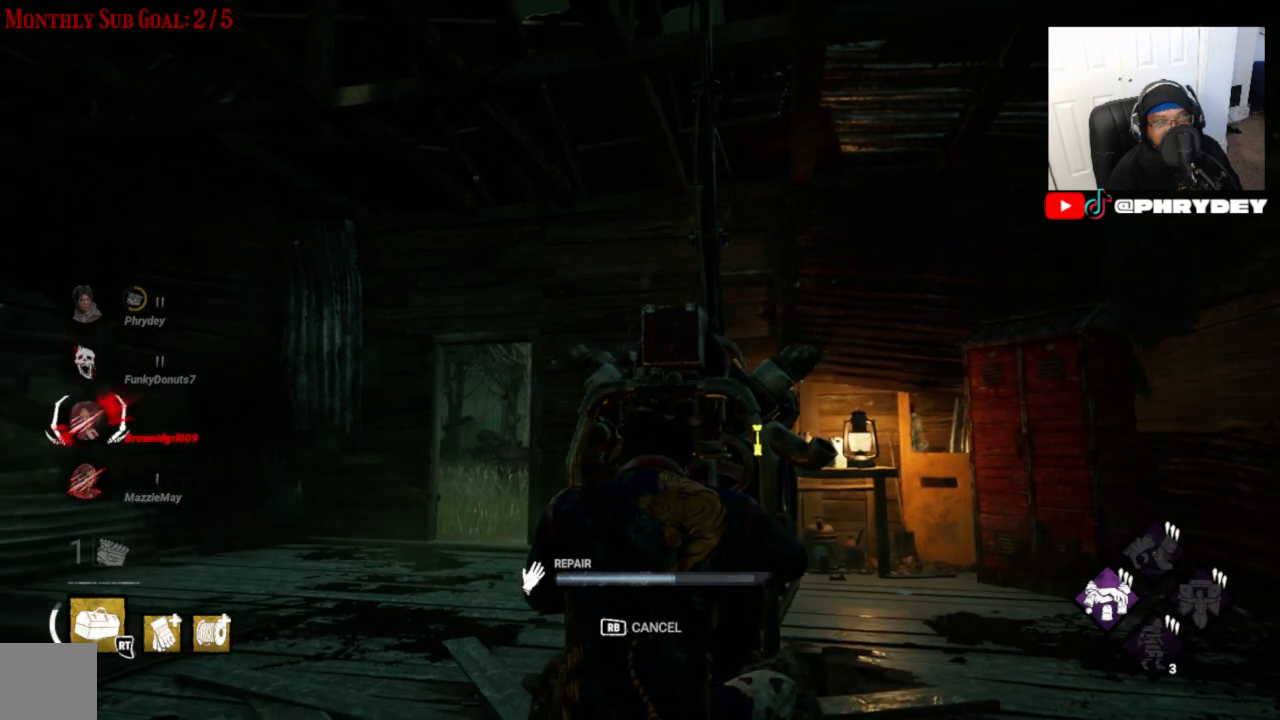
{"buttons": [], "left_stick": "center", "right_stick": "left", "events": [[467, "right_stick", "left"]]}
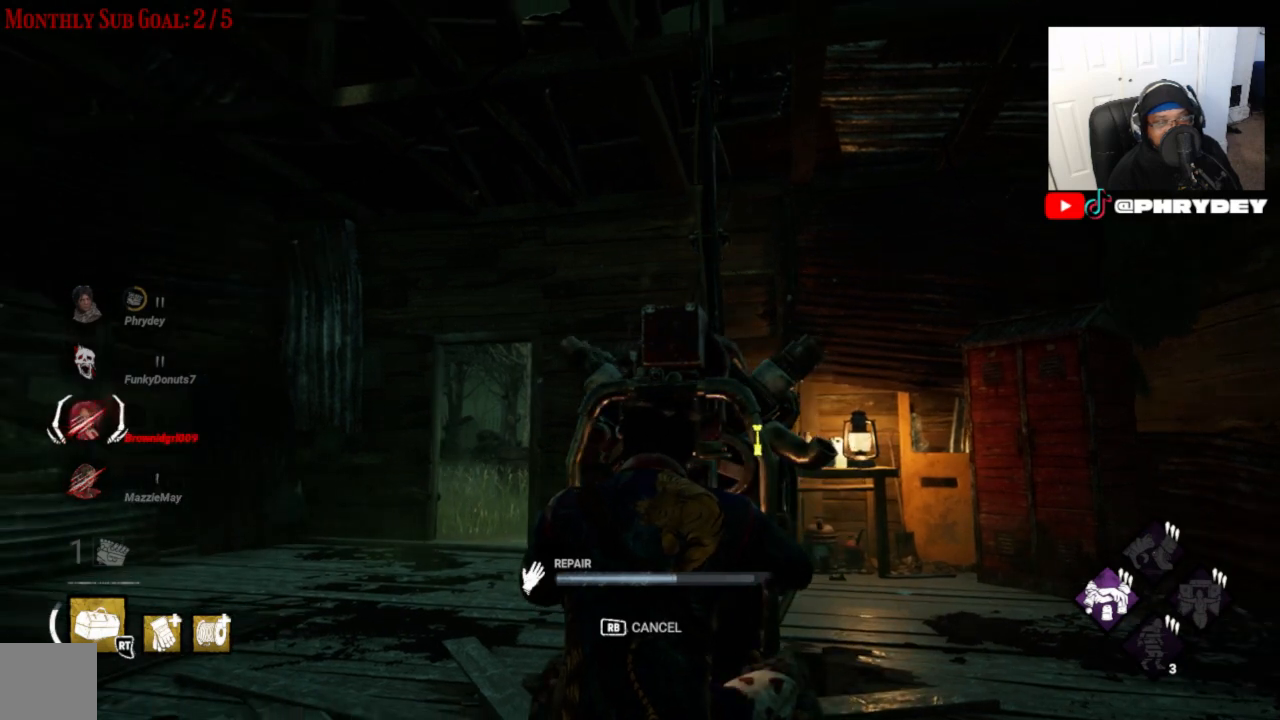
{"buttons": [], "left_stick": "center", "right_stick": "left", "events": []}
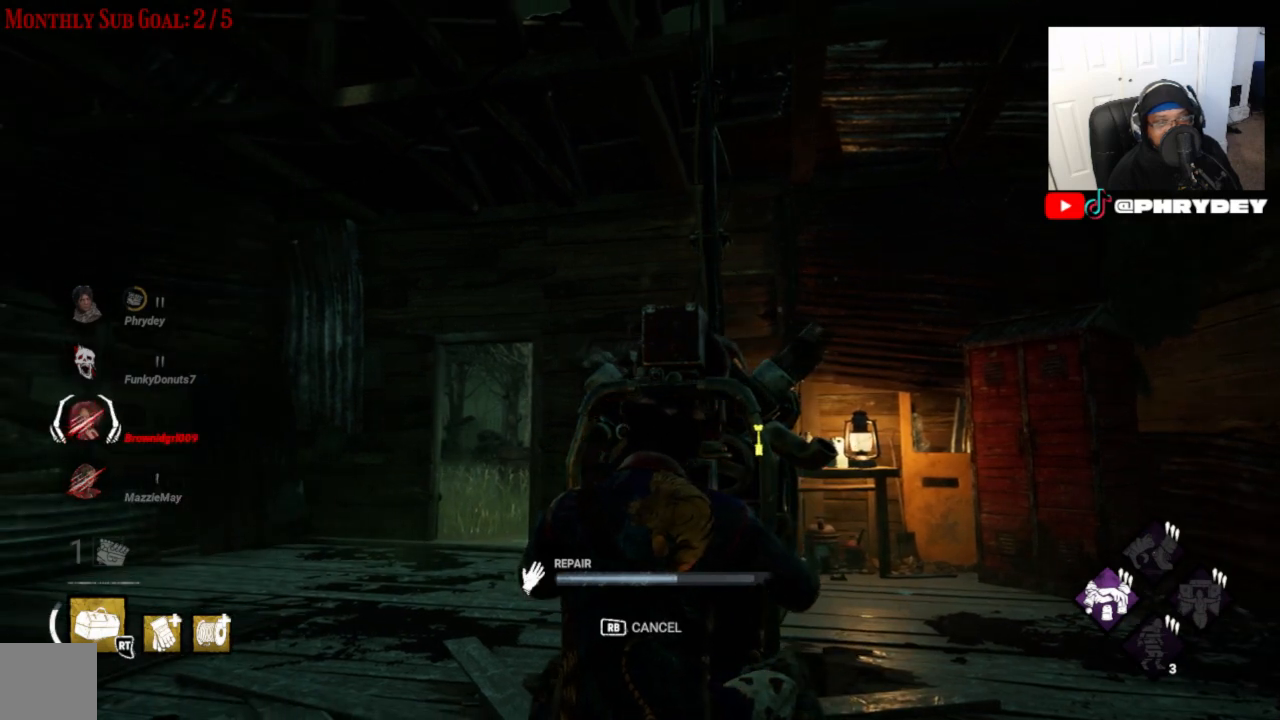
{"buttons": [], "left_stick": "center", "right_stick": "left", "events": []}
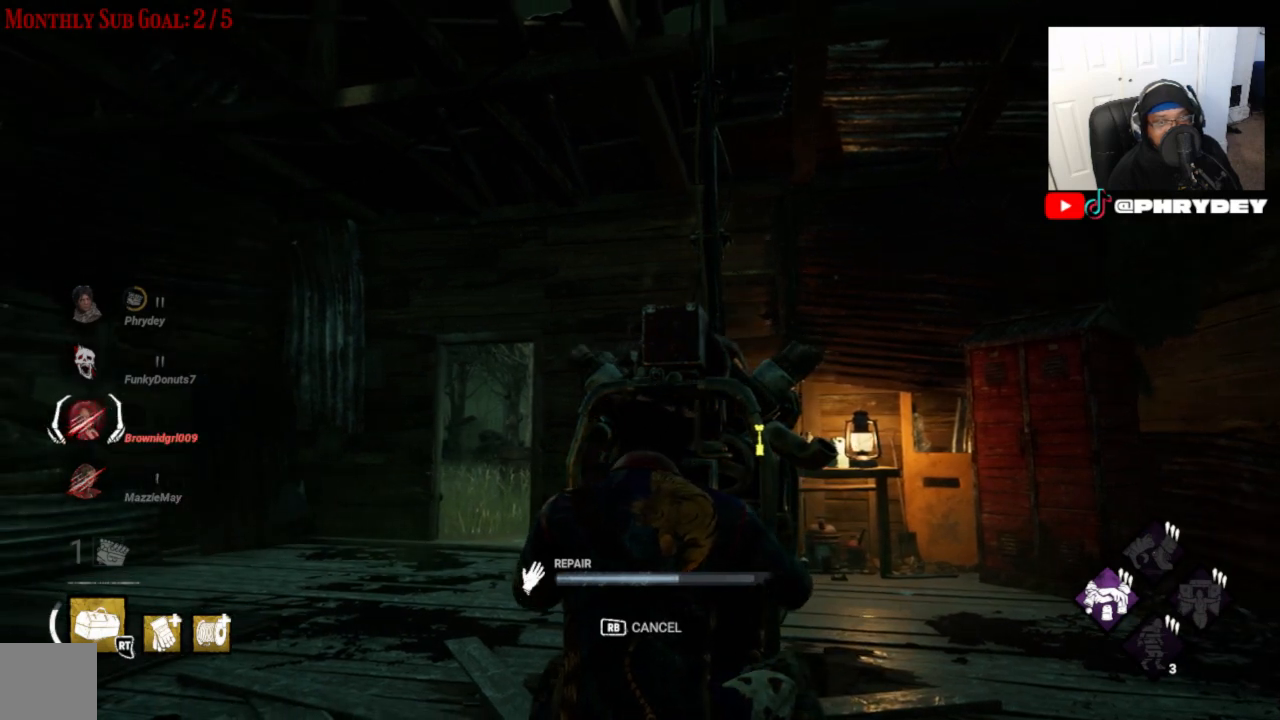
{"buttons": [], "left_stick": "center", "right_stick": "left", "events": []}
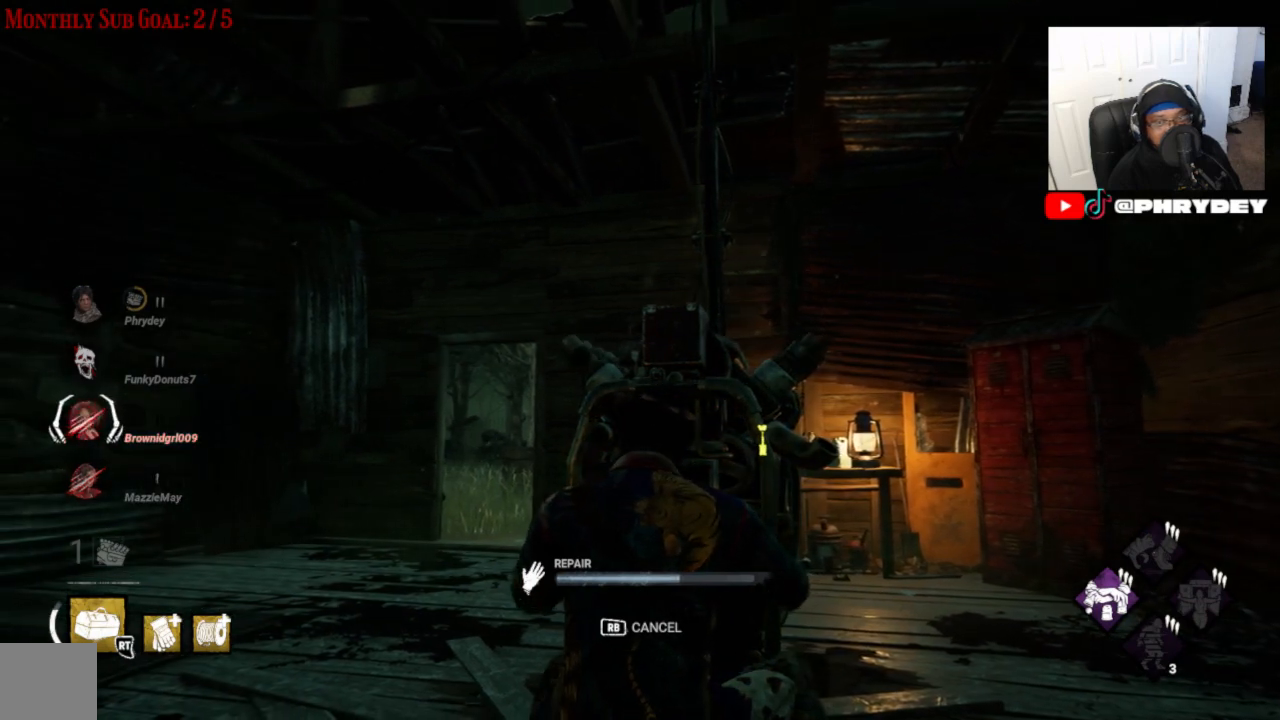
{"buttons": [], "left_stick": "center", "right_stick": "center", "events": [[401, "right_stick", "center"]]}
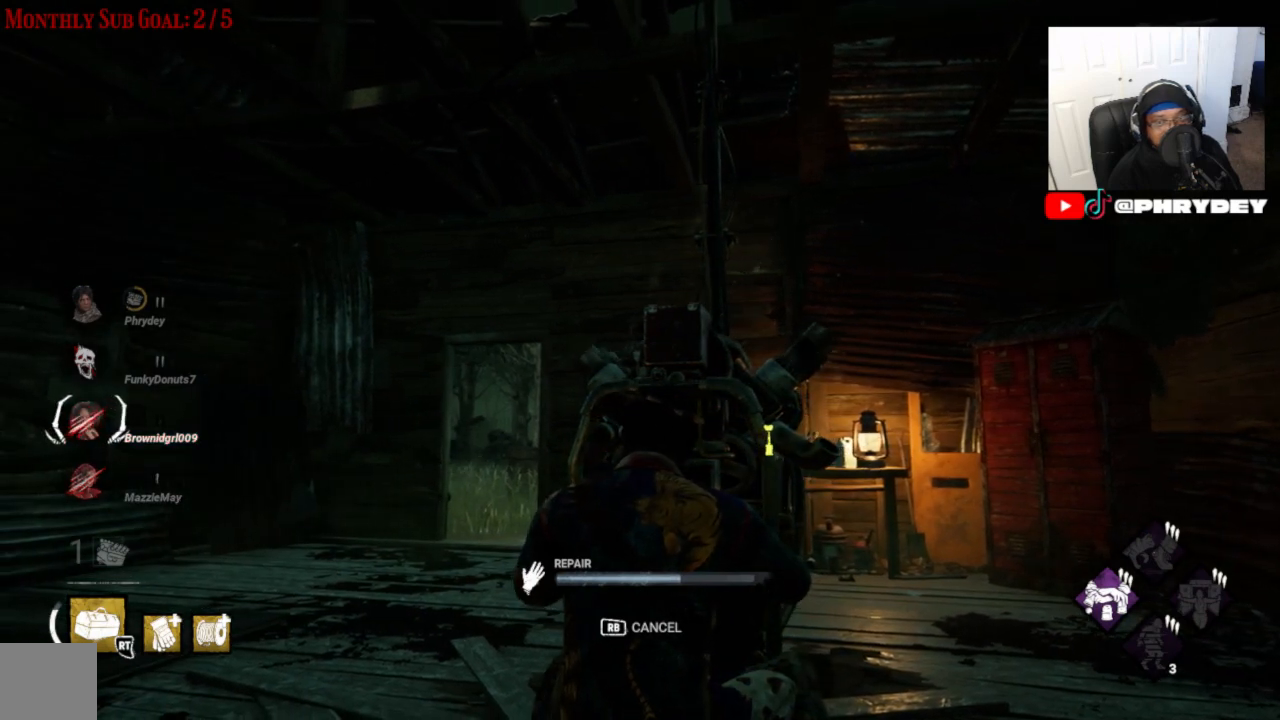
{"buttons": [], "left_stick": "center", "right_stick": "center", "events": []}
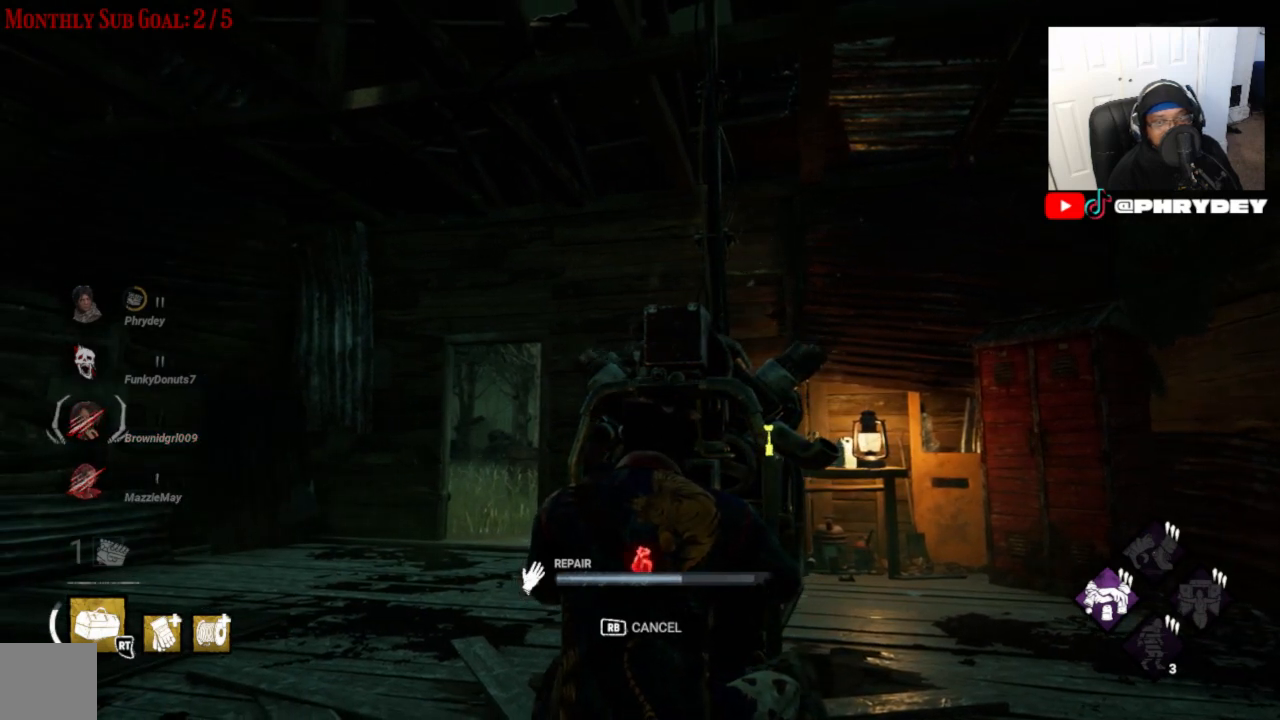
{"buttons": [], "left_stick": "center", "right_stick": "center", "events": []}
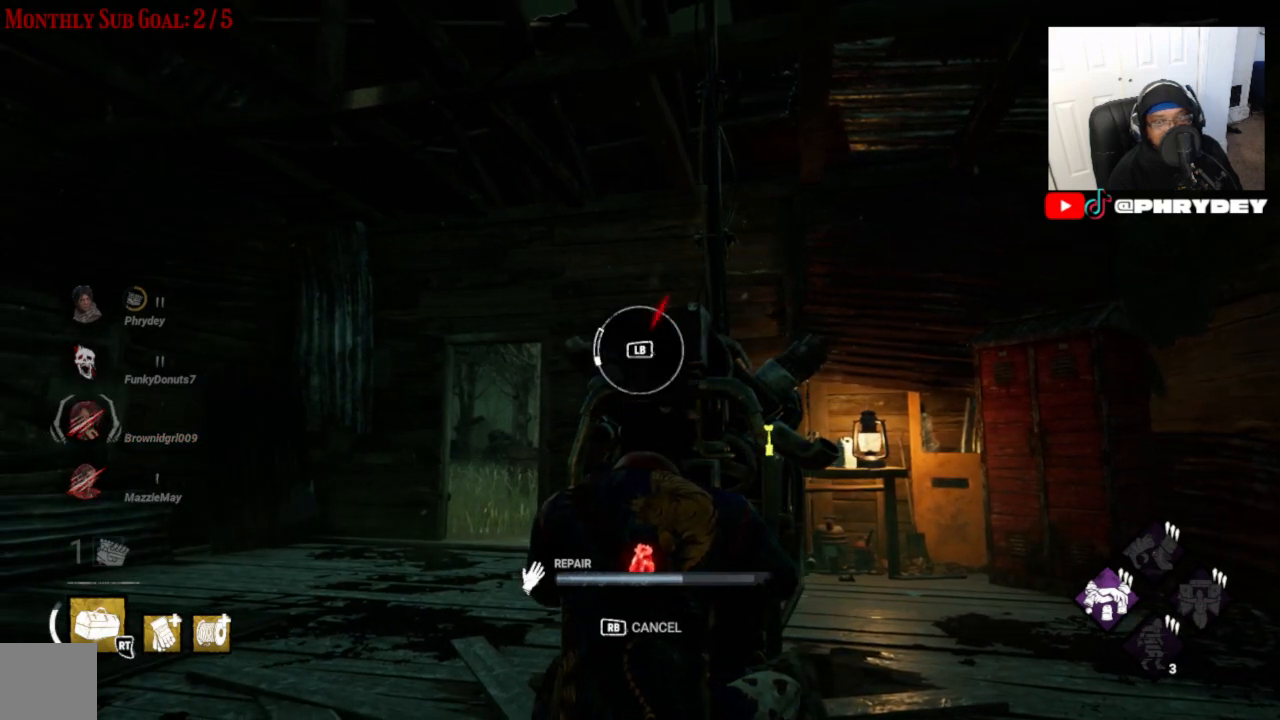
{"buttons": [], "left_stick": "center", "right_stick": "center", "events": []}
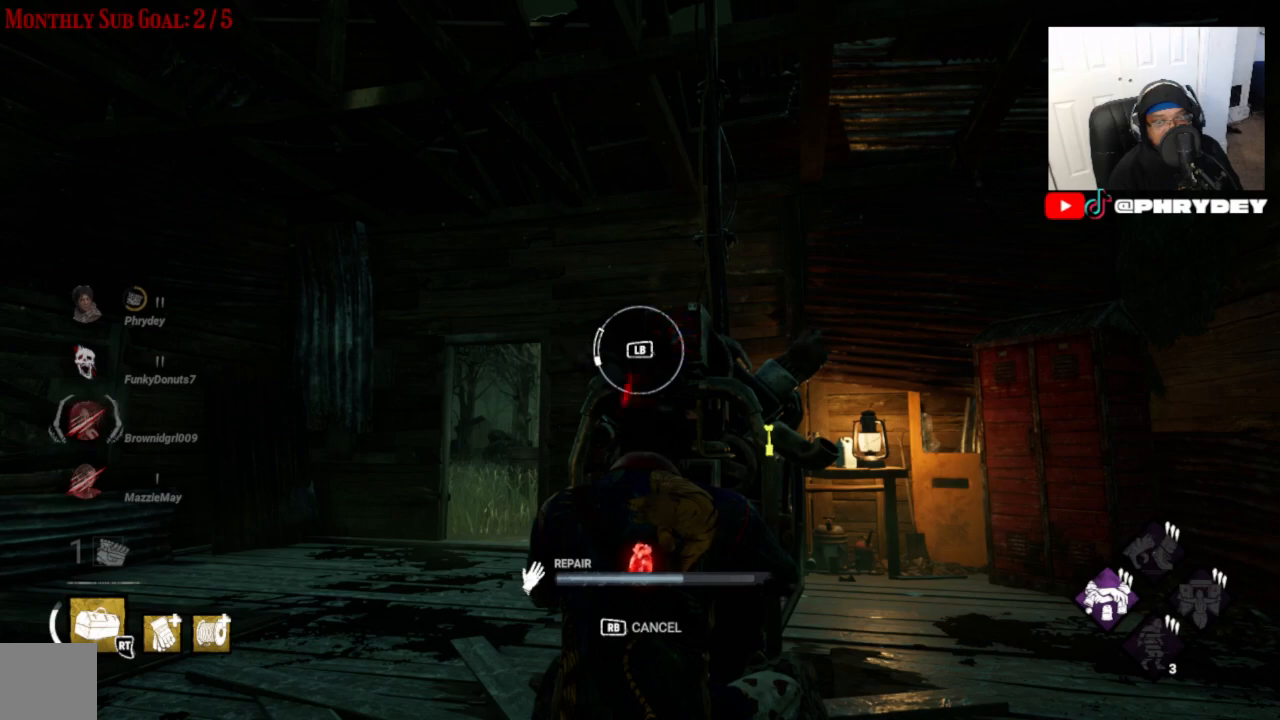
{"buttons": [], "left_stick": "center", "right_stick": "left", "events": [[267, "L1", "down"], [334, "right_stick", "left"], [367, "L1", "up"]]}
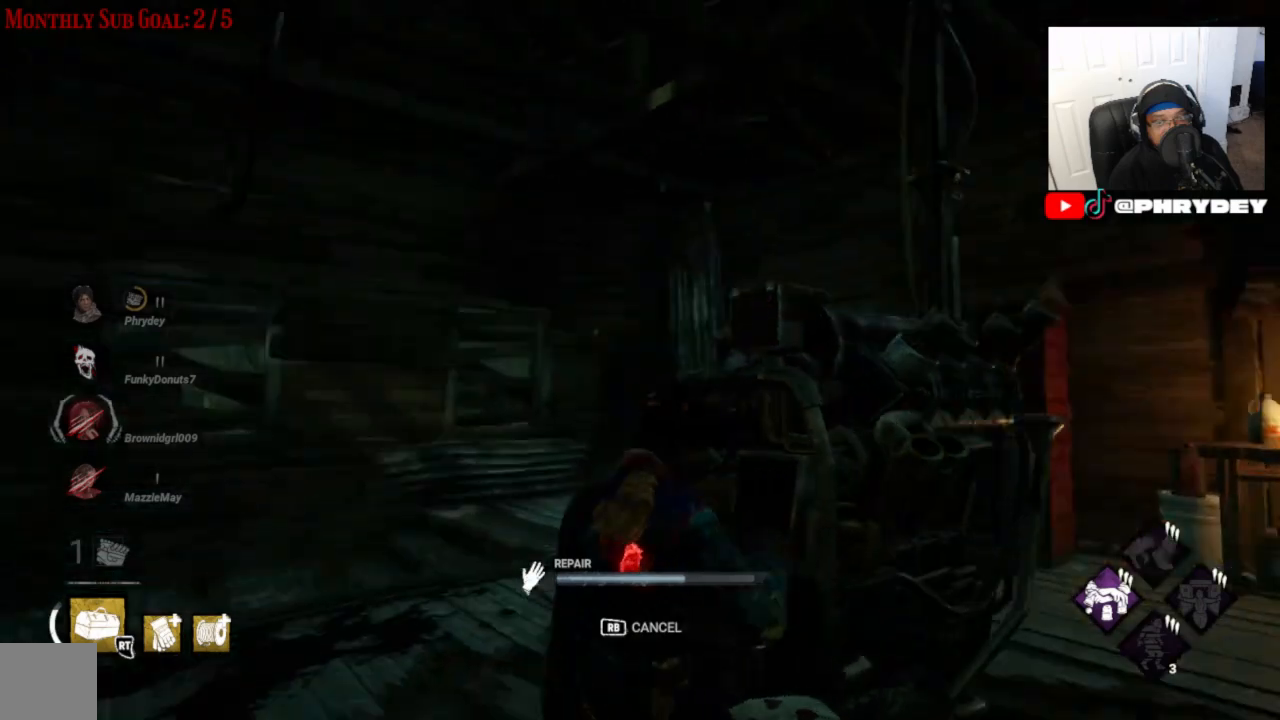
{"buttons": ["L1"], "left_stick": "left", "right_stick": "down-left", "events": [[67, "left_stick", "left"], [167, "L1", "down"], [167, "right_stick", "down-left"]]}